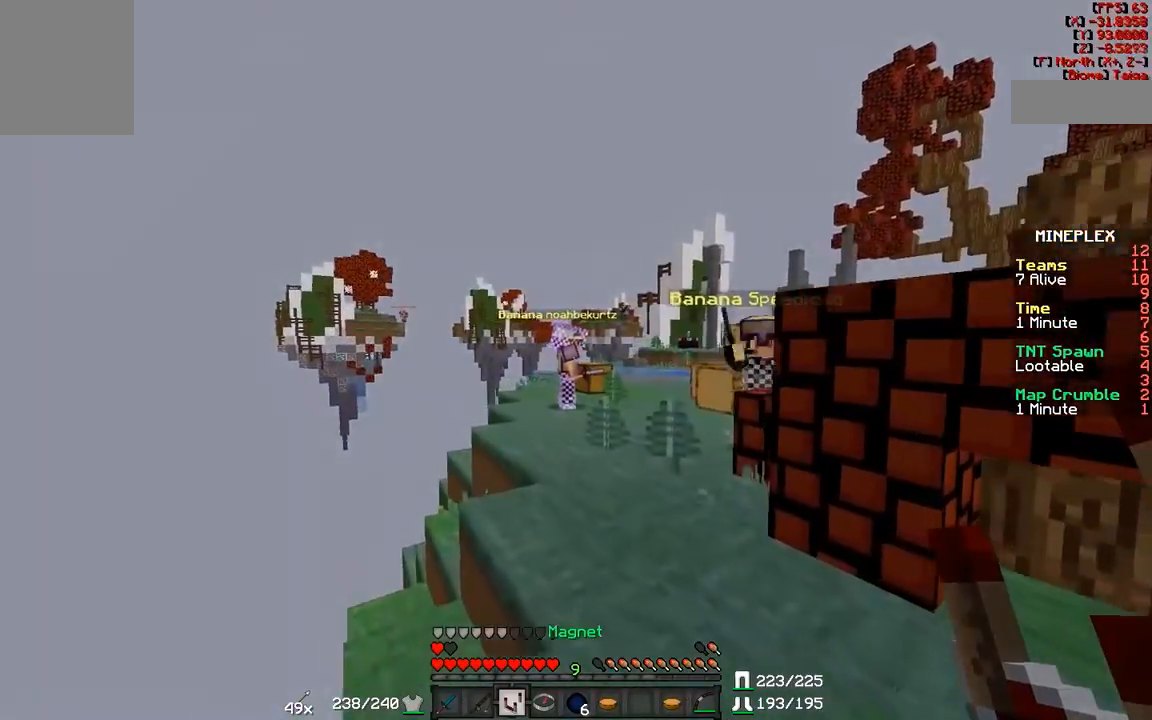
Gameplay with keyboard and mouse; each line is a JSON object with the keys and mouse buttons held at the frame after it. "events" lists presses ("down") and releases ("up") of "a", "d", "s", "w", "mouse_left" and "mouse_right" between this image and that frame as [ms after this image, input, new state], when the widget could be followed in between. "mouse_left", "mouse_right" = the "left", "right" buttons of the "mouse" list. No other keys are recorded. Fast repeated clicks can show as one long hold. Mouse movement is not recorded.
{"keys": ["d"], "mouse": [], "events": [[33, "mouse_right", "down"], [133, "a", "down"], [233, "a", "up"], [333, "d", "down"], [383, "mouse_right", "up"]]}
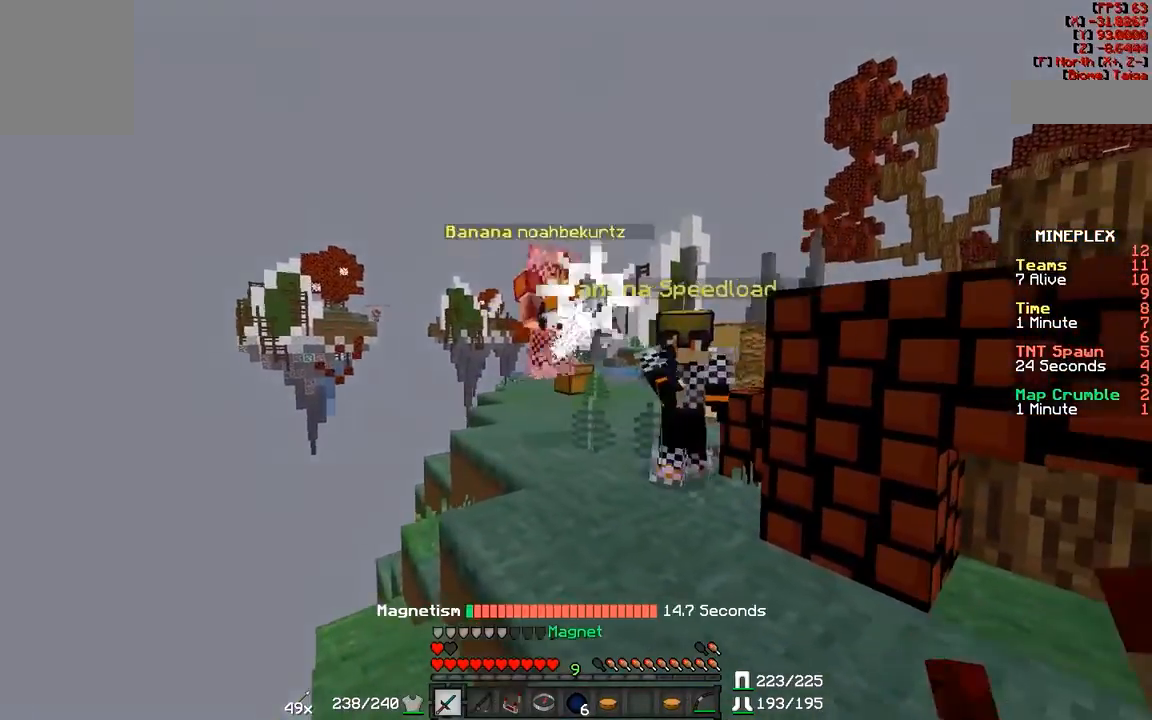
{"keys": ["d"], "mouse": [], "events": [[283, "mouse_left", "down"], [317, "mouse_left", "up"], [383, "mouse_left", "down"], [450, "mouse_left", "up"]]}
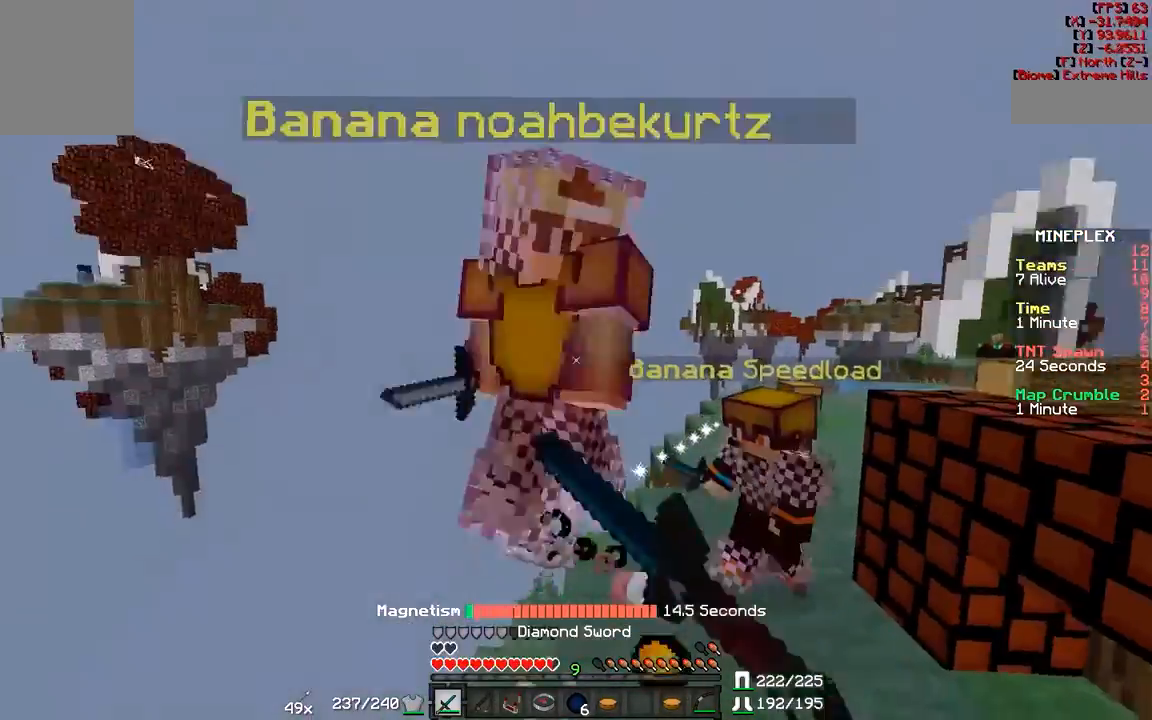
{"keys": ["a"], "mouse": ["left"], "events": [[50, "mouse_left", "down"], [117, "mouse_left", "up"], [183, "mouse_left", "down"], [283, "mouse_left", "up"], [350, "mouse_left", "down"], [383, "mouse_left", "up"], [433, "a", "down"], [433, "d", "up"], [500, "mouse_left", "down"]]}
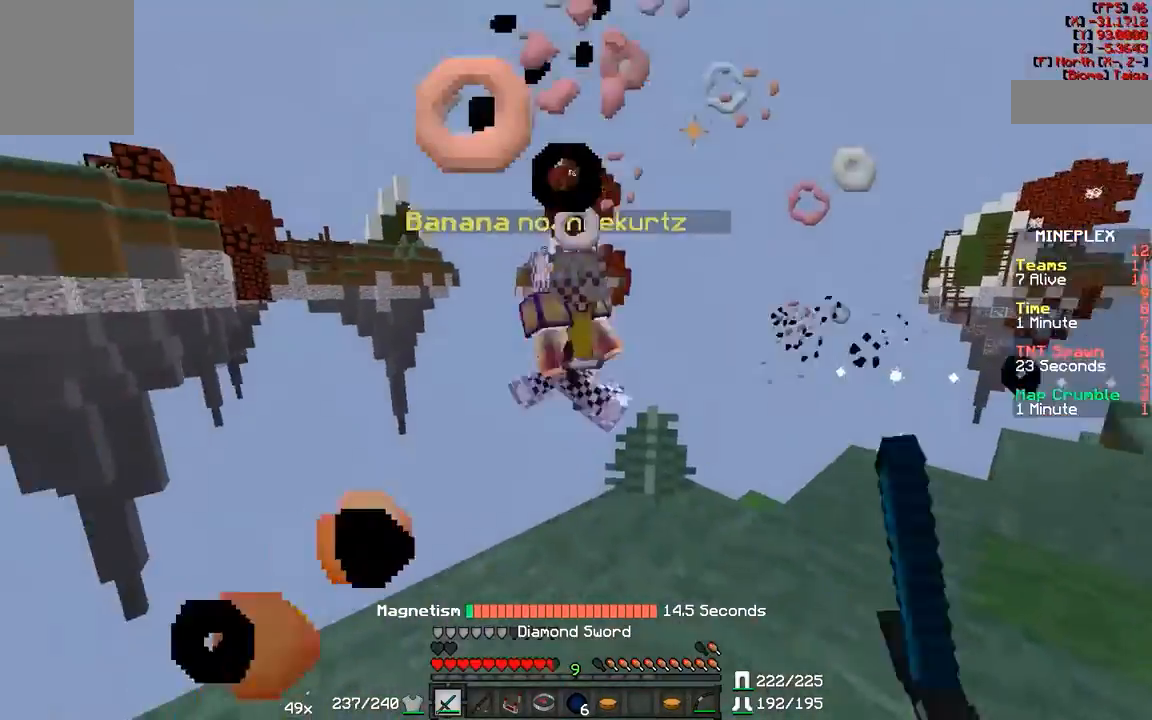
{"keys": ["d"], "mouse": [], "events": [[83, "mouse_left", "up"], [150, "mouse_left", "down"], [267, "d", "down"], [267, "mouse_left", "up"], [283, "a", "up"], [283, "mouse_left", "down"], [400, "mouse_left", "up"]]}
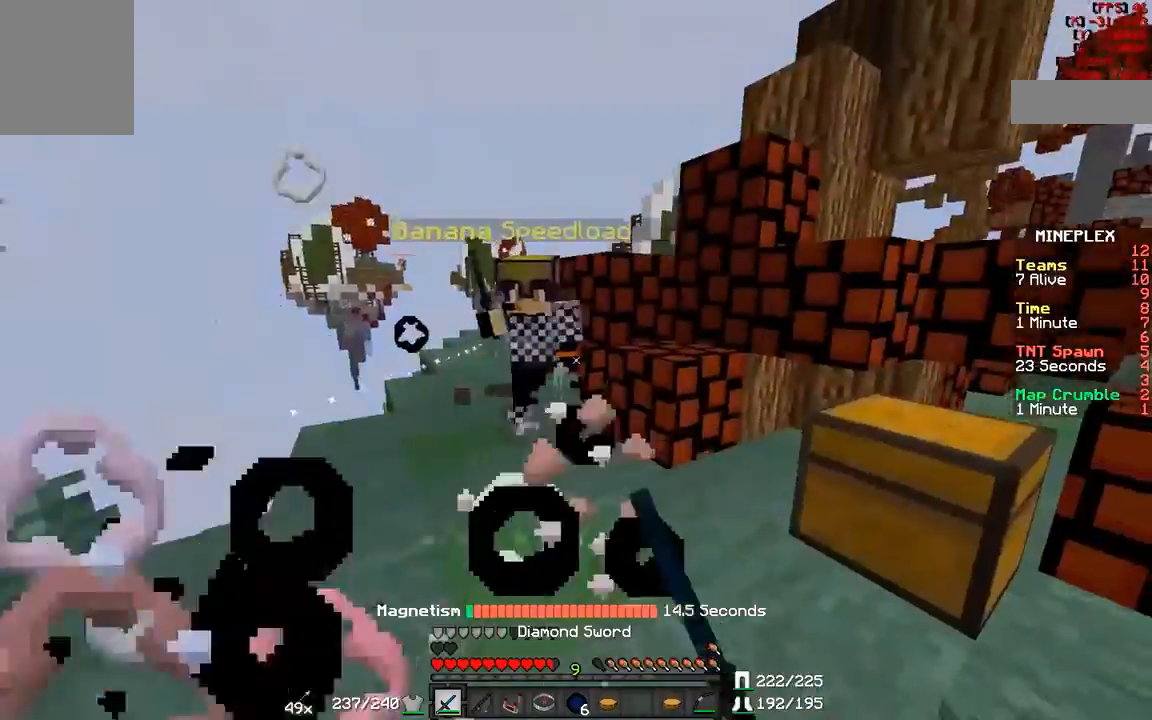
{"keys": ["d", "w"], "mouse": [], "events": [[33, "mouse_left", "down"], [133, "mouse_left", "up"], [133, "w", "down"], [233, "mouse_left", "down"], [350, "mouse_left", "up"], [433, "mouse_left", "down"], [483, "mouse_left", "up"]]}
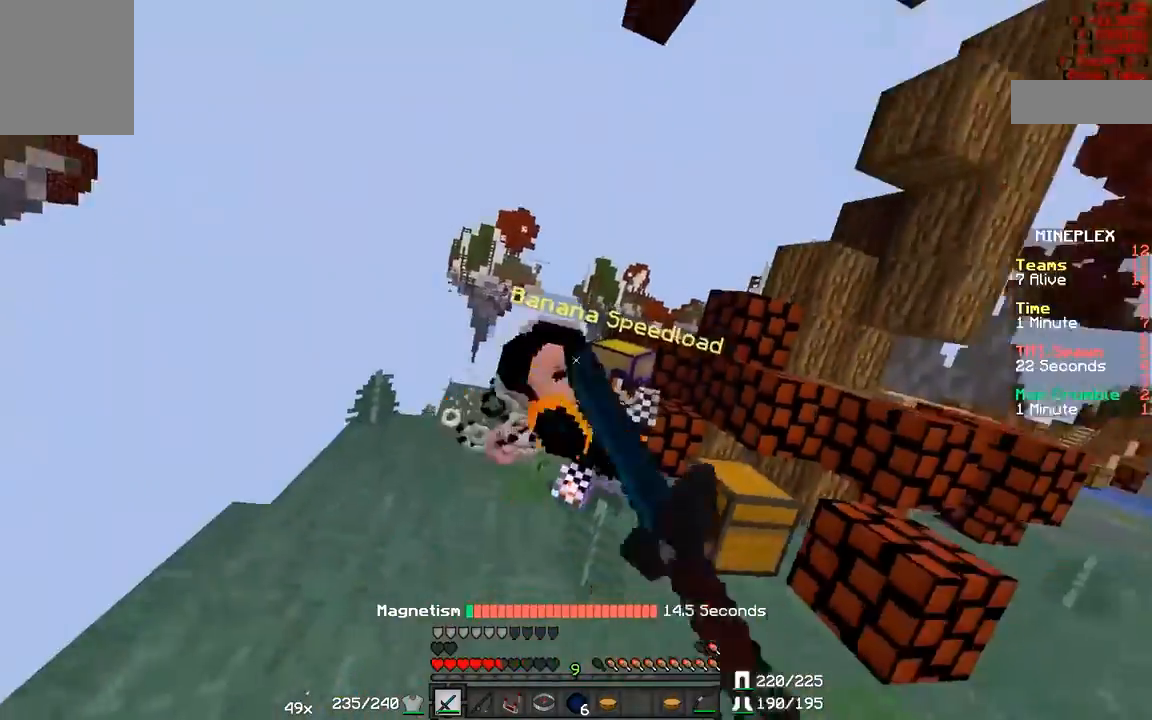
{"keys": ["w"], "mouse": ["right"], "events": [[133, "mouse_left", "down"], [183, "mouse_left", "up"], [283, "d", "up"], [383, "w", "up"], [483, "mouse_right", "down"], [483, "w", "down"]]}
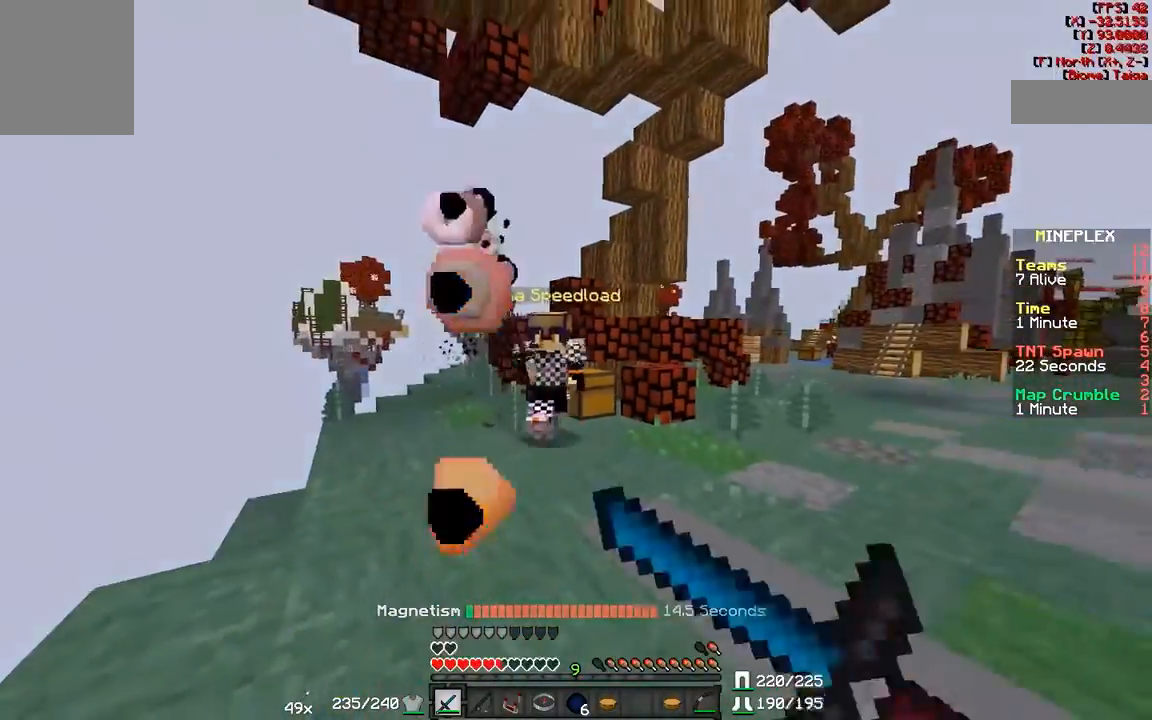
{"keys": ["w"], "mouse": [], "events": [[33, "mouse_right", "up"], [283, "mouse_right", "down"], [350, "mouse_right", "up"], [383, "mouse_left", "down"], [433, "mouse_left", "up"]]}
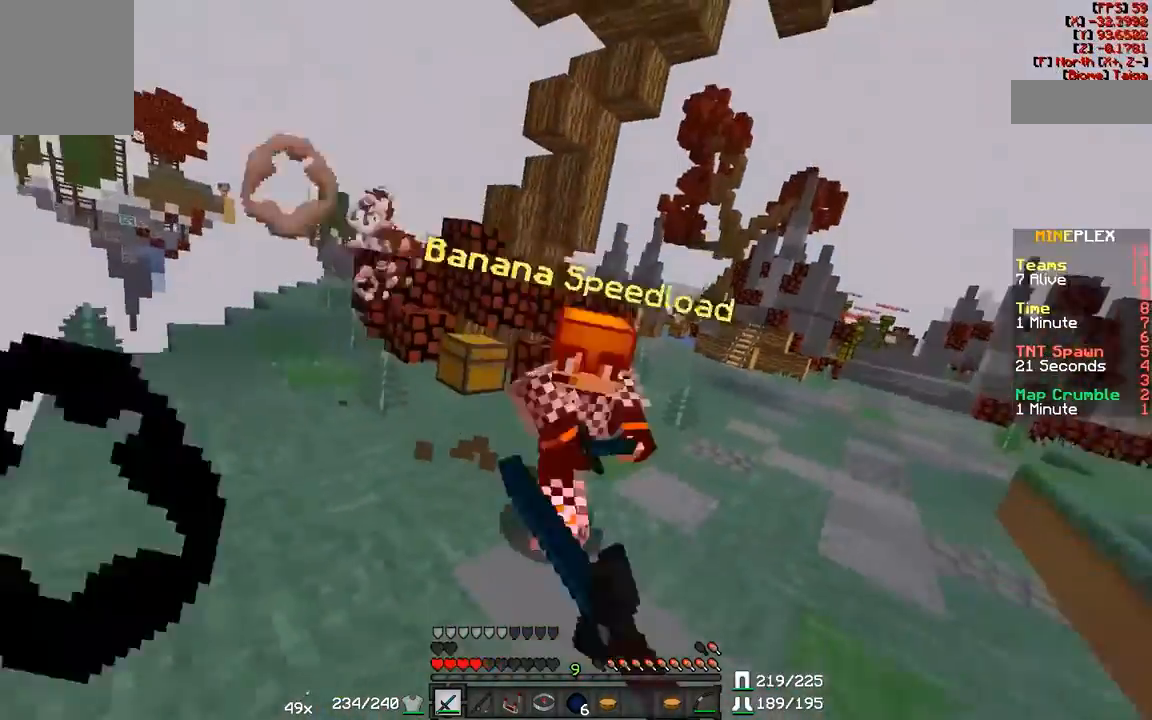
{"keys": ["a", "w"], "mouse": ["left"], "events": [[33, "mouse_left", "down"], [133, "mouse_left", "up"], [183, "mouse_left", "down"], [250, "mouse_left", "up"], [333, "mouse_left", "down"], [383, "a", "down"]]}
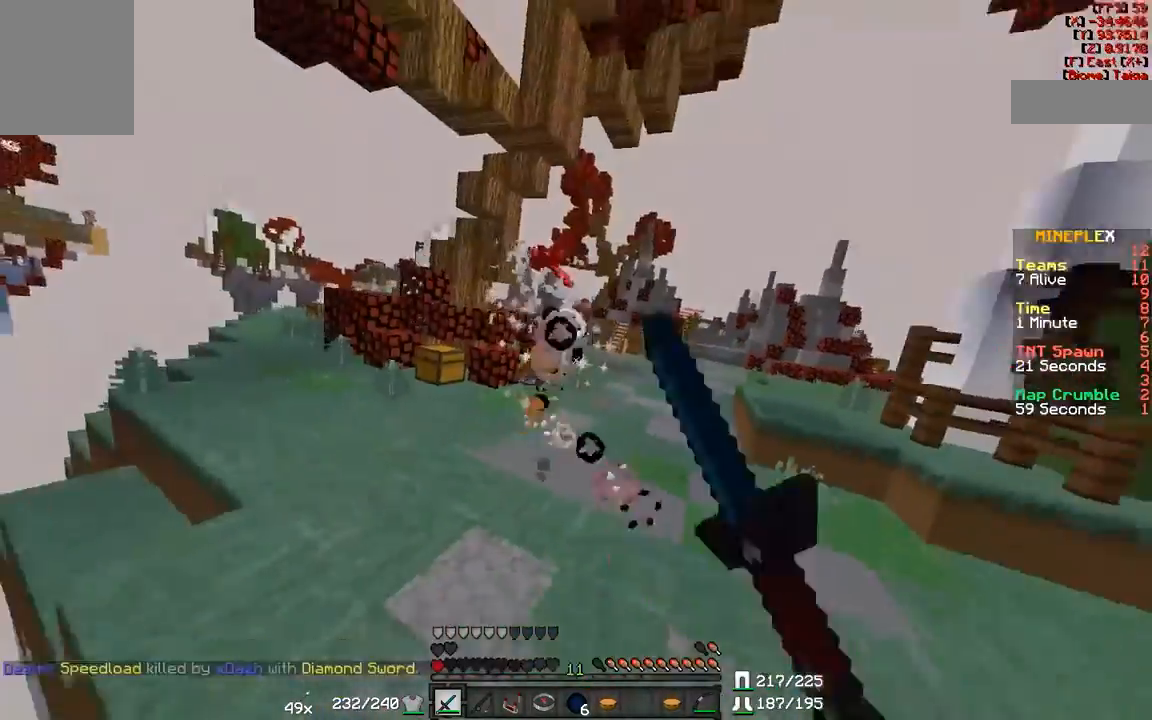
{"keys": ["w"], "mouse": [], "events": [[50, "mouse_left", "up"], [100, "mouse_left", "down"], [250, "mouse_left", "up"], [483, "a", "up"]]}
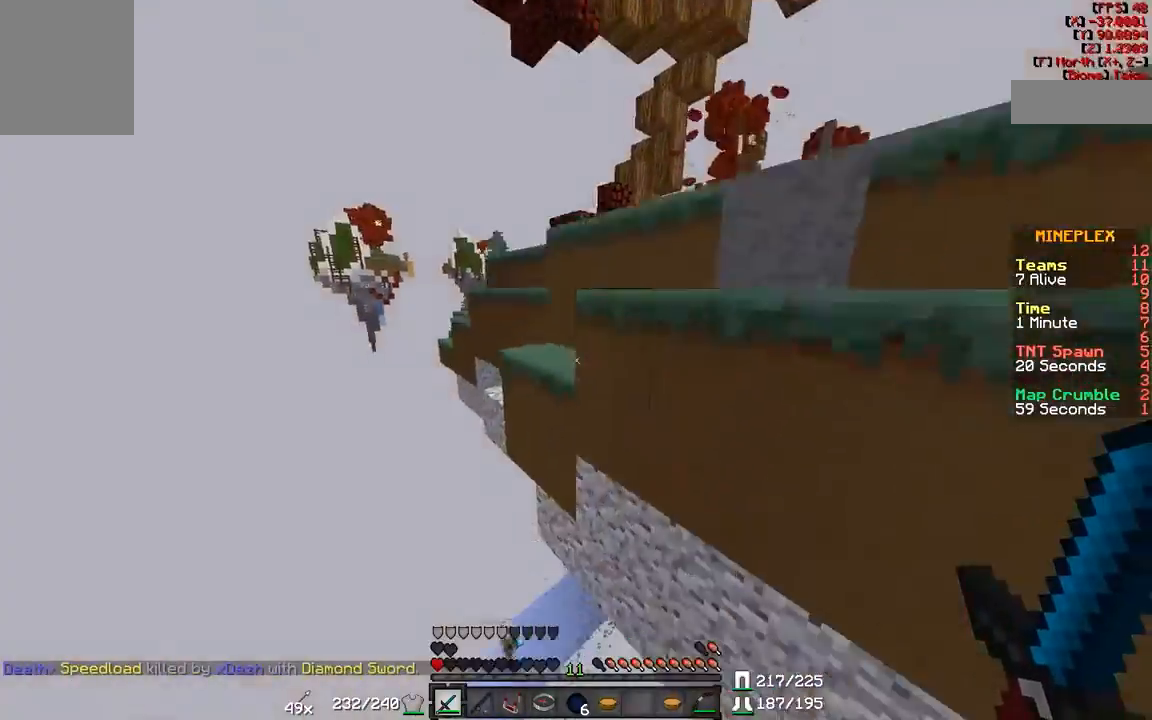
{"keys": [], "mouse": [], "events": [[333, "w", "up"]]}
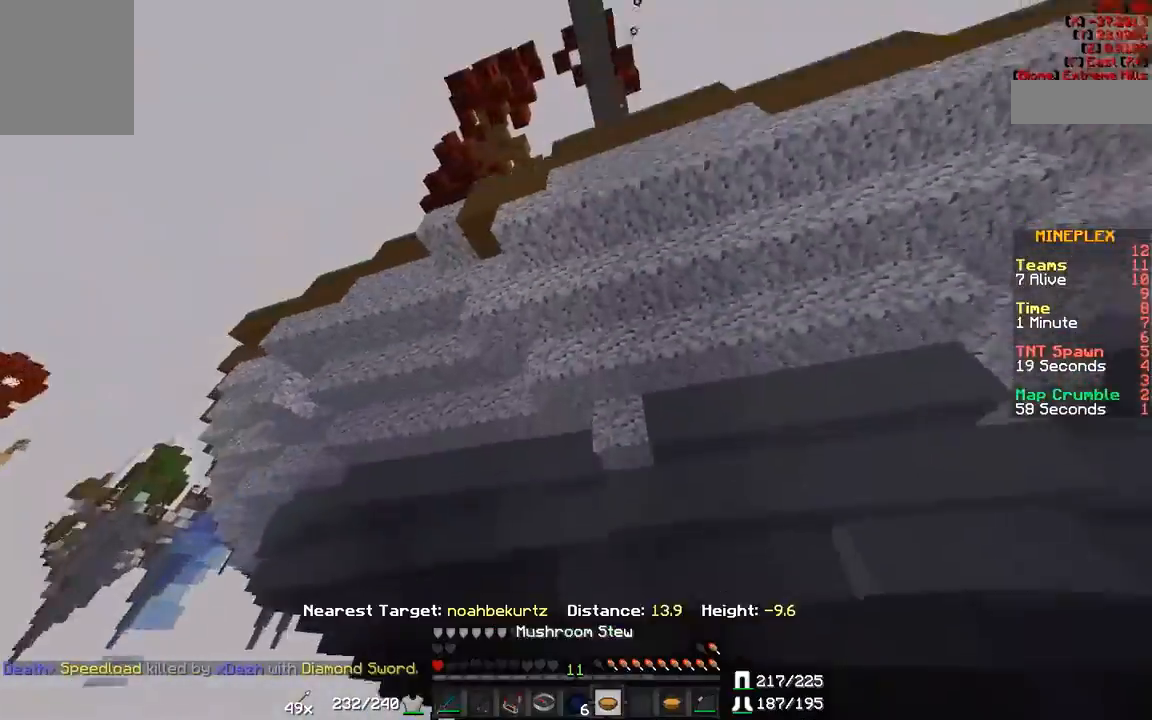
{"keys": [], "mouse": [], "events": [[233, "mouse_right", "down"], [283, "mouse_right", "up"]]}
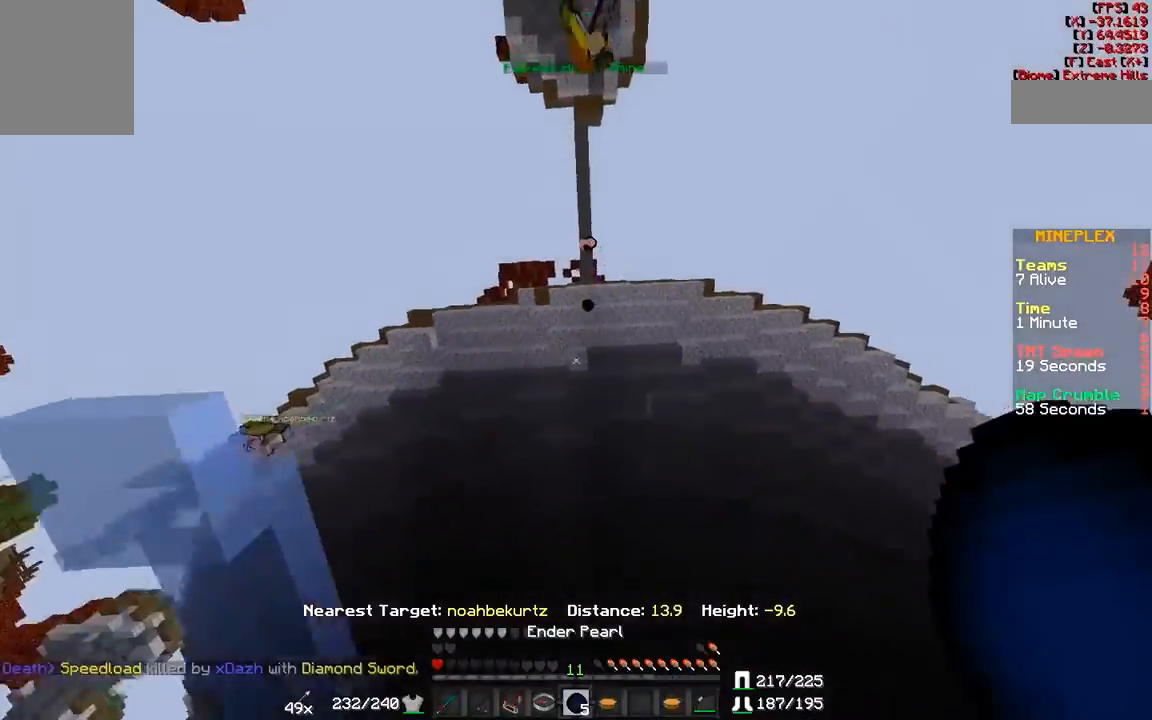
{"keys": [], "mouse": [], "events": [[183, "mouse_left", "down"], [300, "mouse_left", "up"]]}
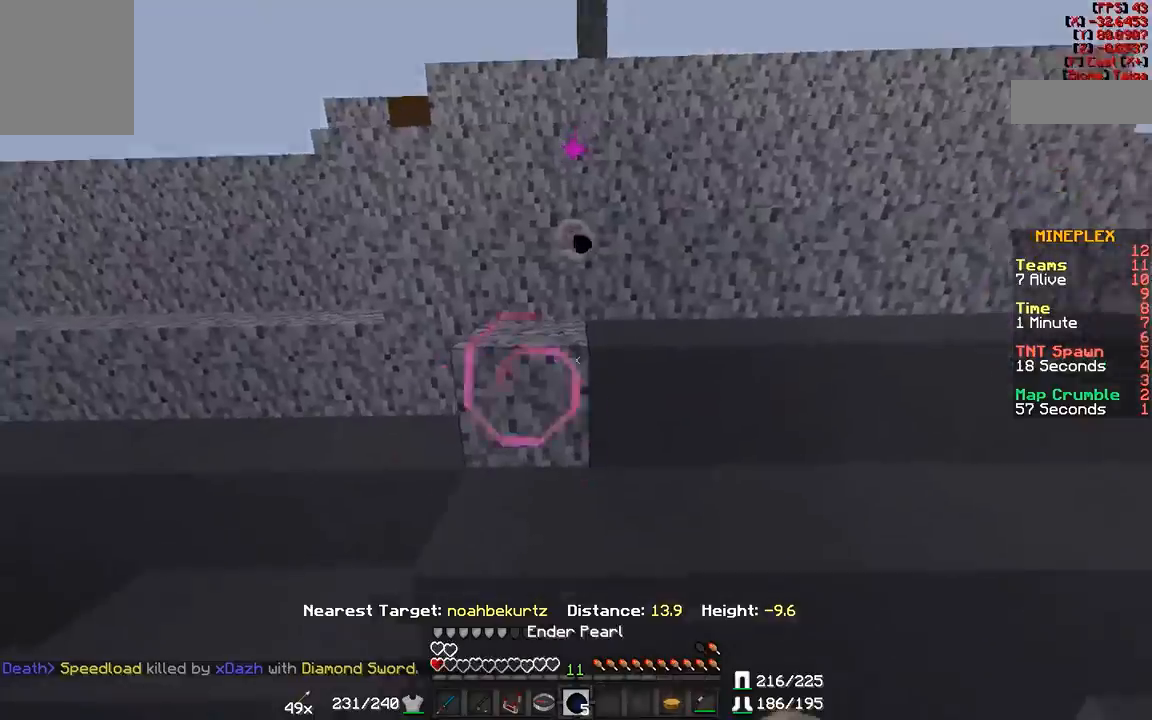
{"keys": [], "mouse": [], "events": []}
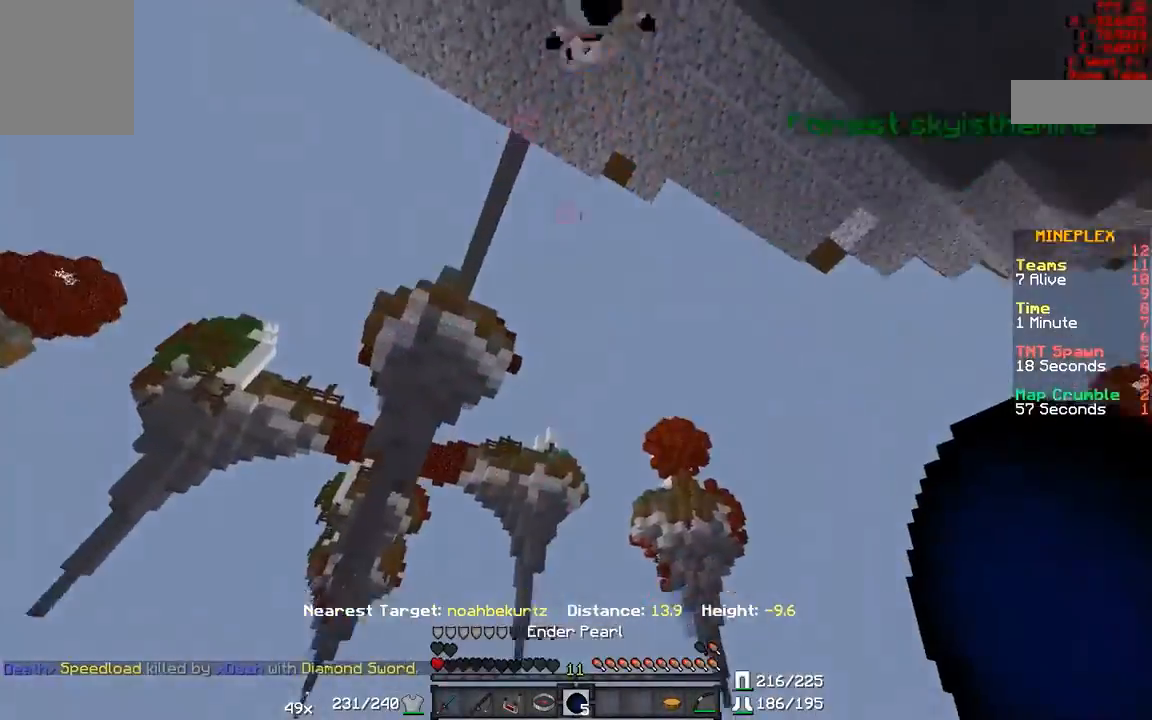
{"keys": [], "mouse": [], "events": [[217, "mouse_right", "down"], [283, "mouse_right", "up"]]}
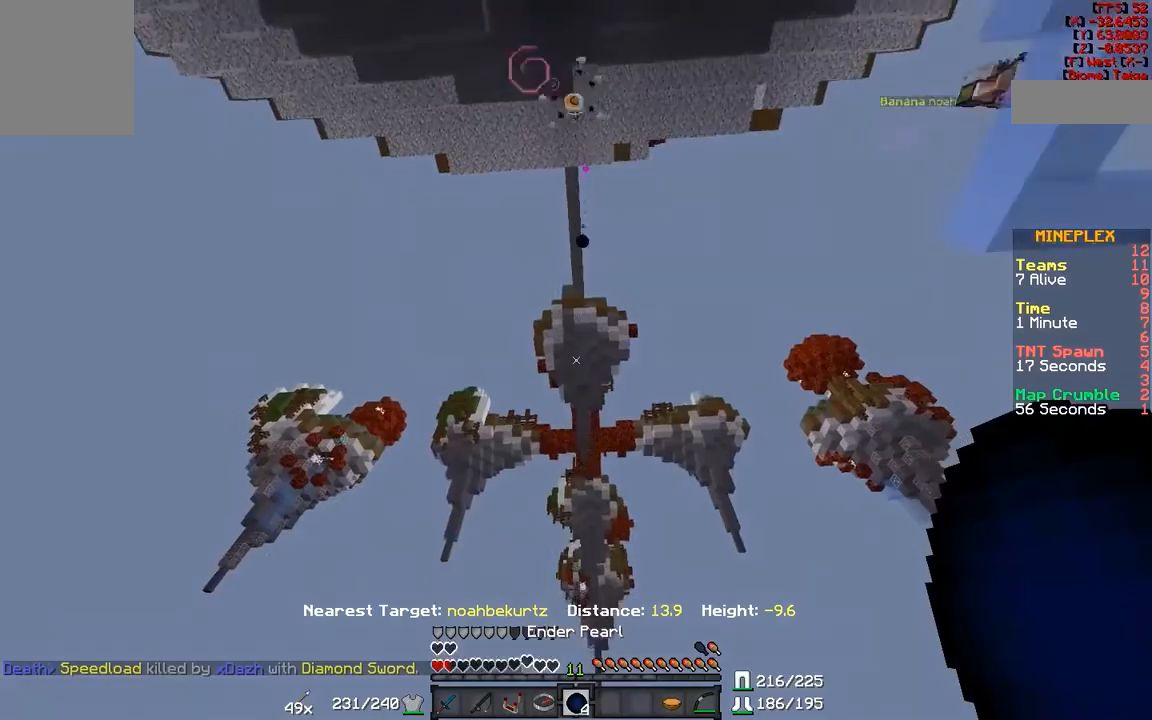
{"keys": [], "mouse": [], "events": []}
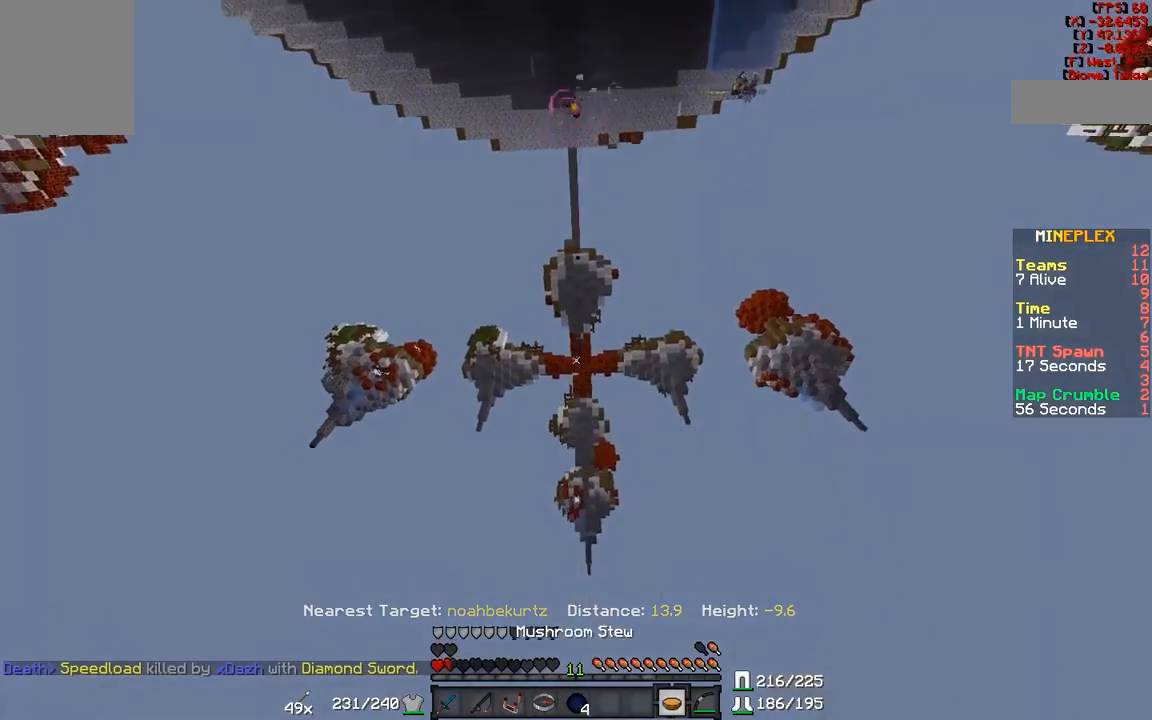
{"keys": [], "mouse": [], "events": [[33, "mouse_left", "down"], [133, "mouse_left", "up"]]}
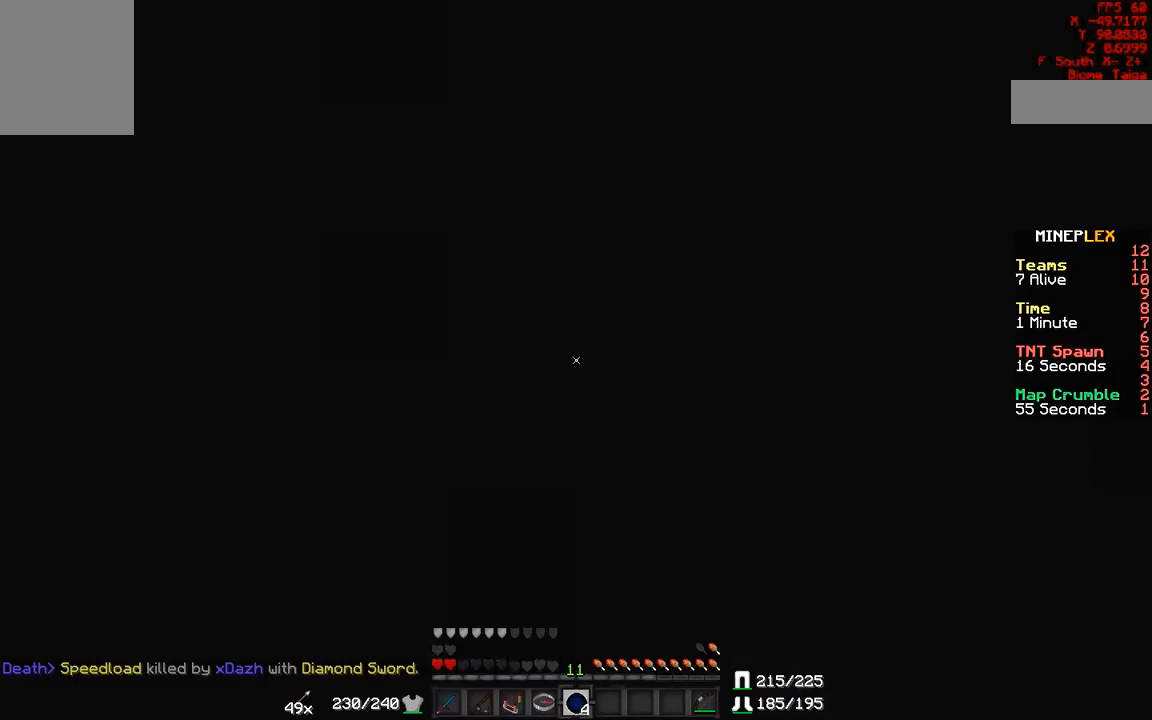
{"keys": [], "mouse": [], "events": []}
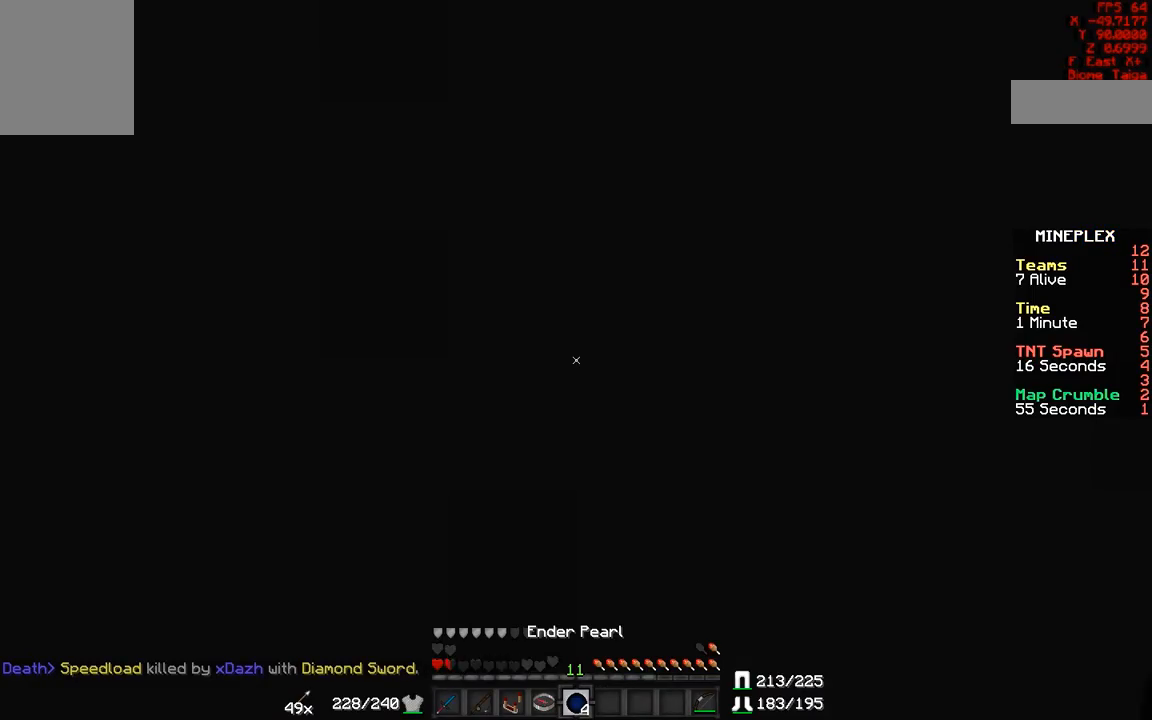
{"keys": ["a", "w"], "mouse": [], "events": [[333, "a", "down"], [467, "w", "down"]]}
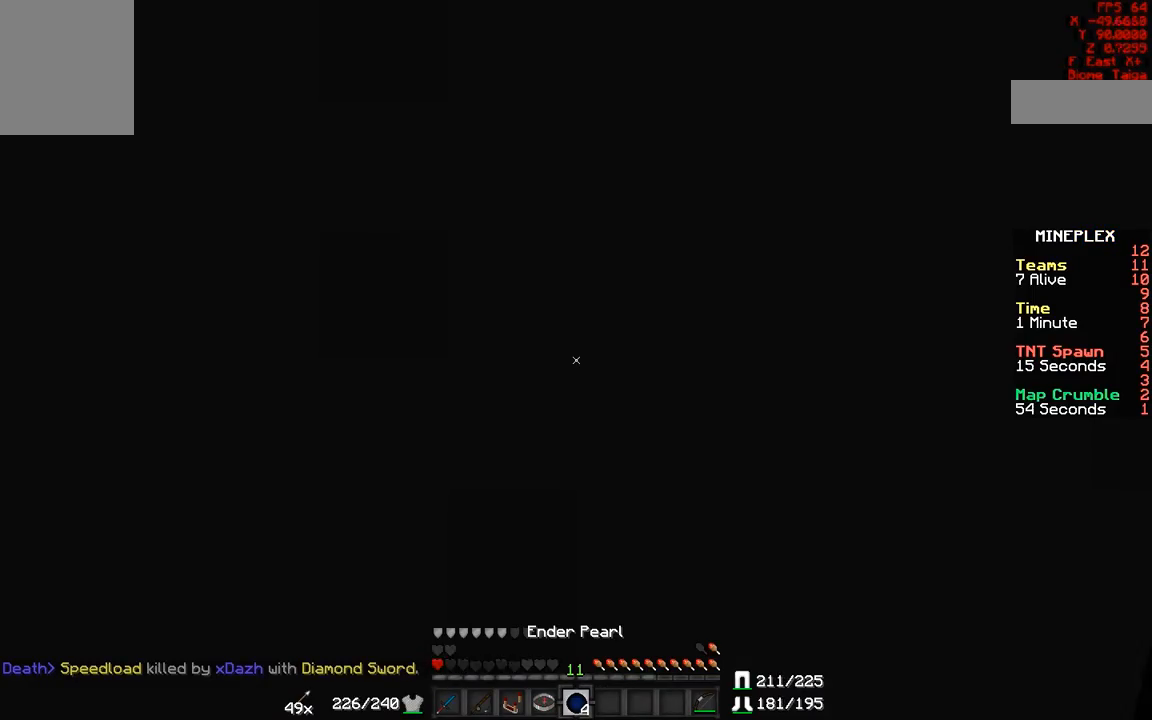
{"keys": ["a", "w"], "mouse": [], "events": [[383, "mouse_right", "down"], [433, "mouse_right", "up"]]}
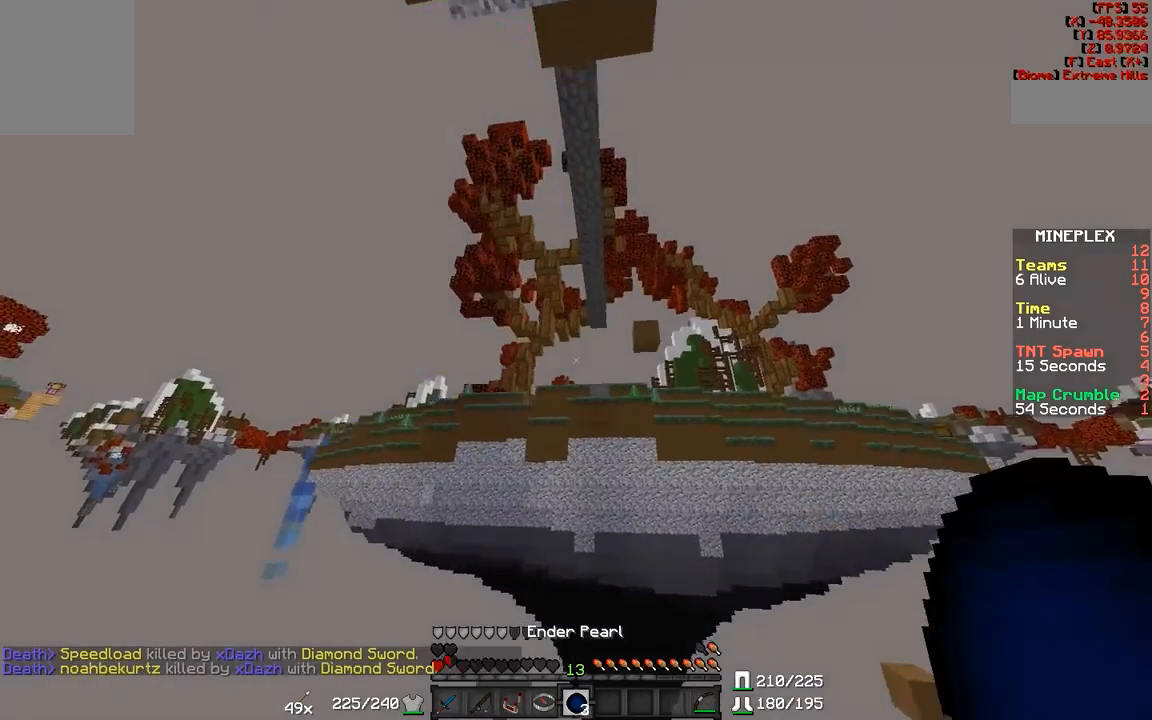
{"keys": [], "mouse": [], "events": [[83, "a", "up"], [333, "w", "up"]]}
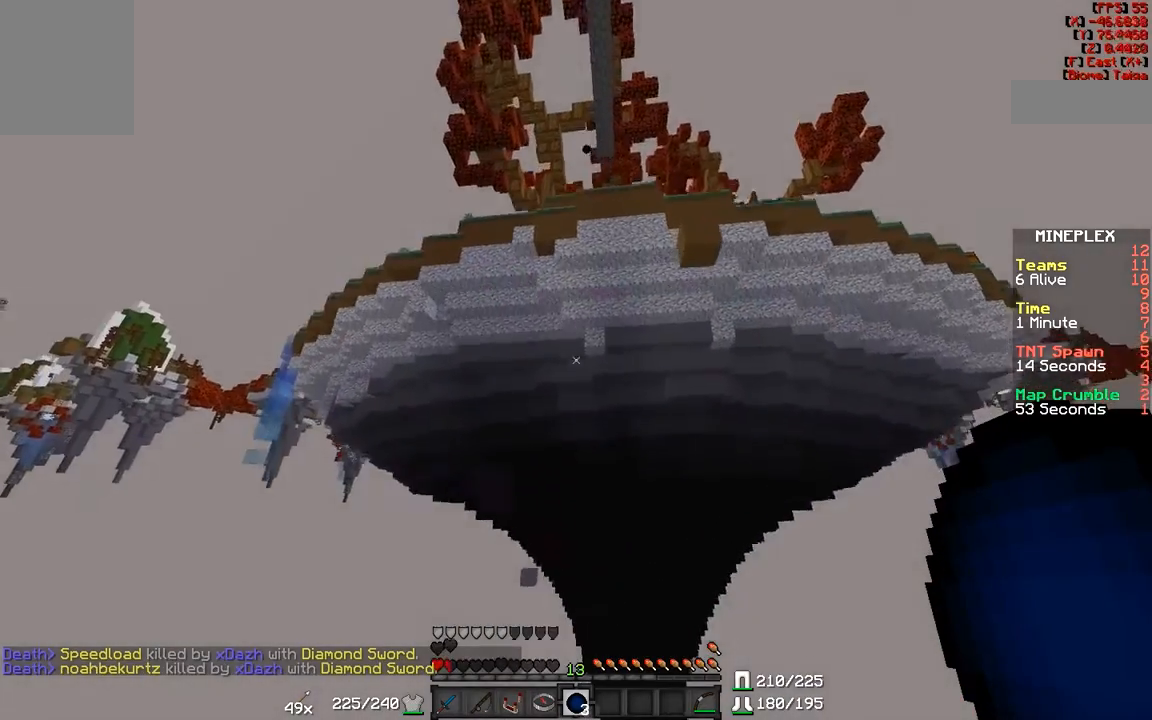
{"keys": [], "mouse": [], "events": []}
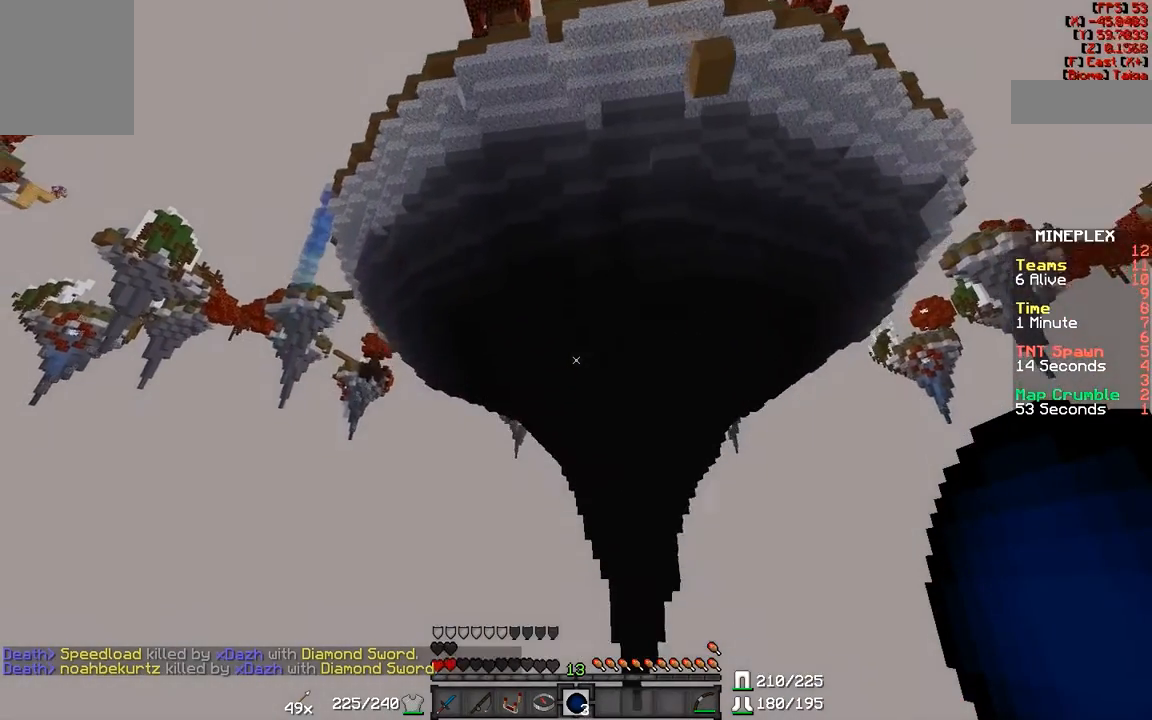
{"keys": [], "mouse": [], "events": []}
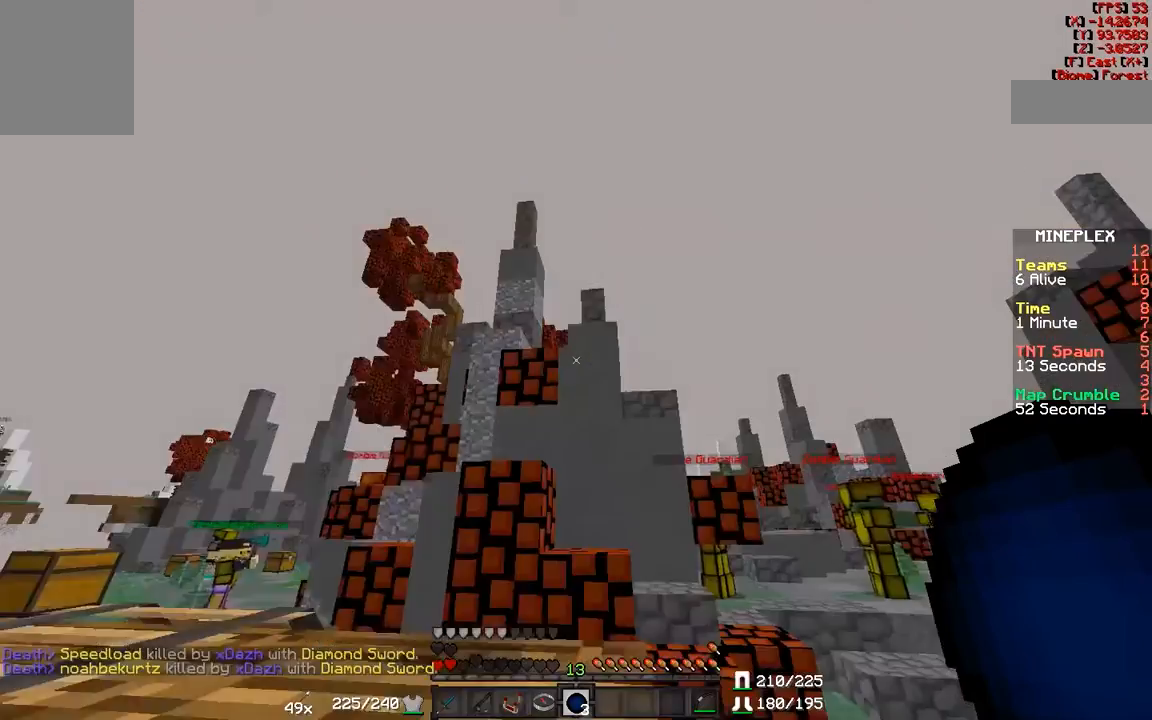
{"keys": [], "mouse": [], "events": []}
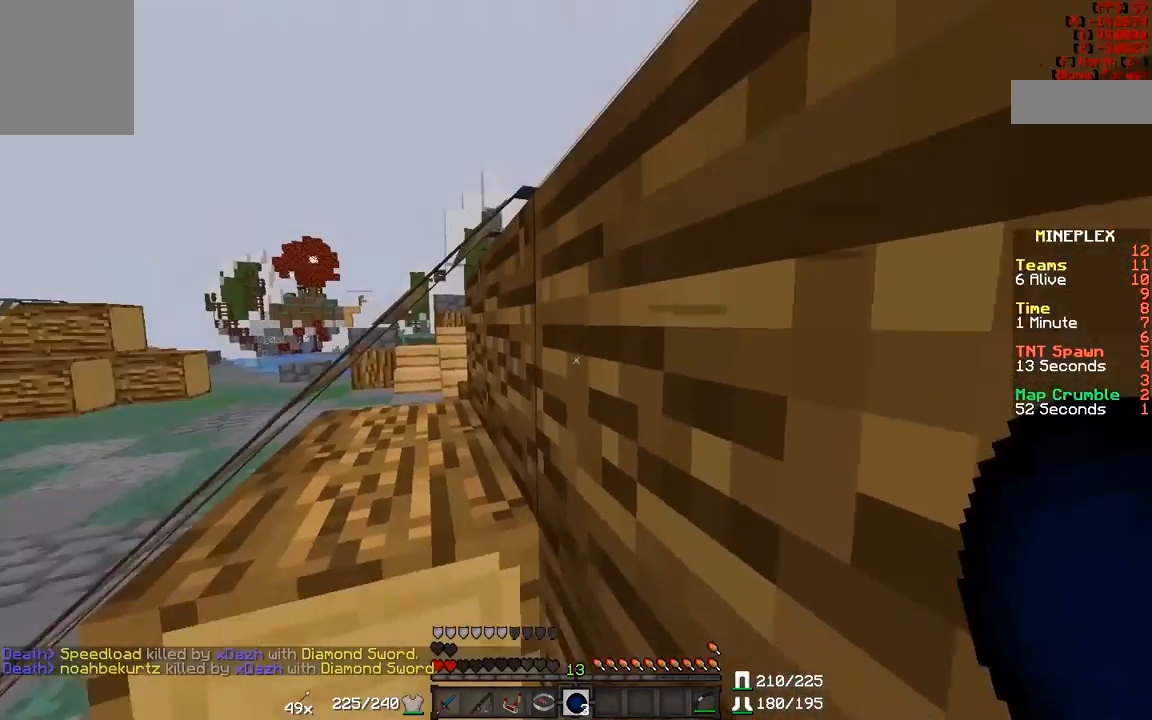
{"keys": ["a"], "mouse": [], "events": [[33, "a", "down"], [100, "w", "down"], [283, "w", "up"]]}
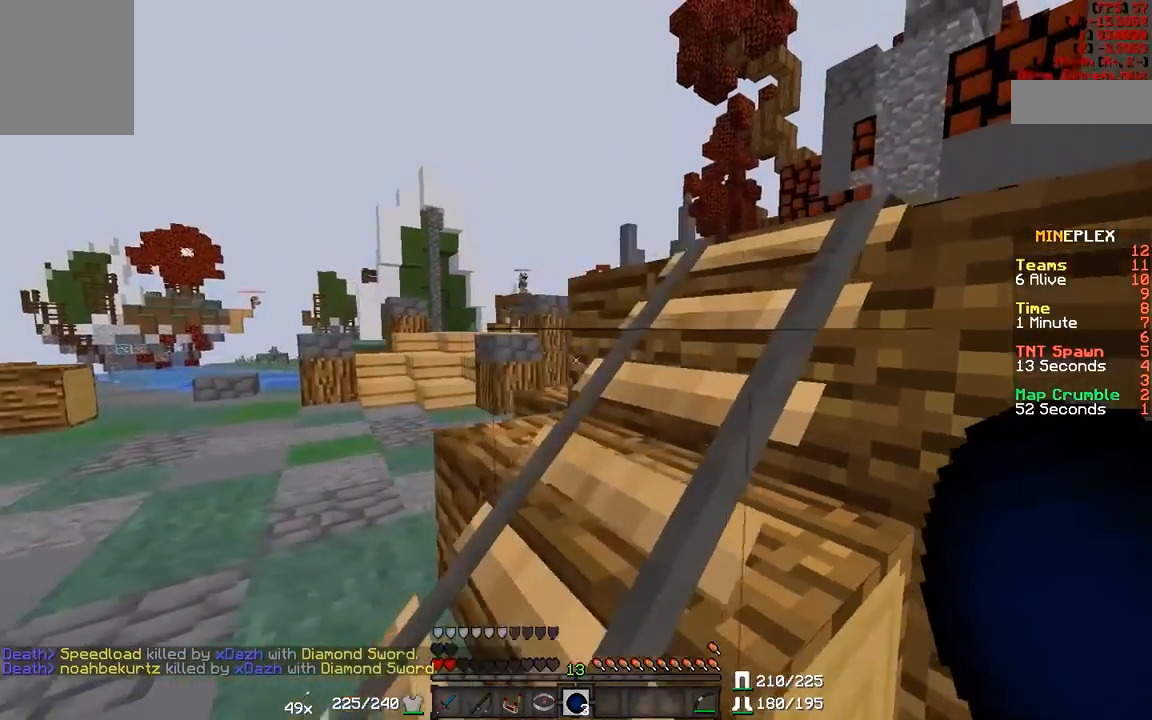
{"keys": ["d", "s"], "mouse": [], "events": [[333, "s", "down"], [433, "a", "up"], [433, "d", "down"]]}